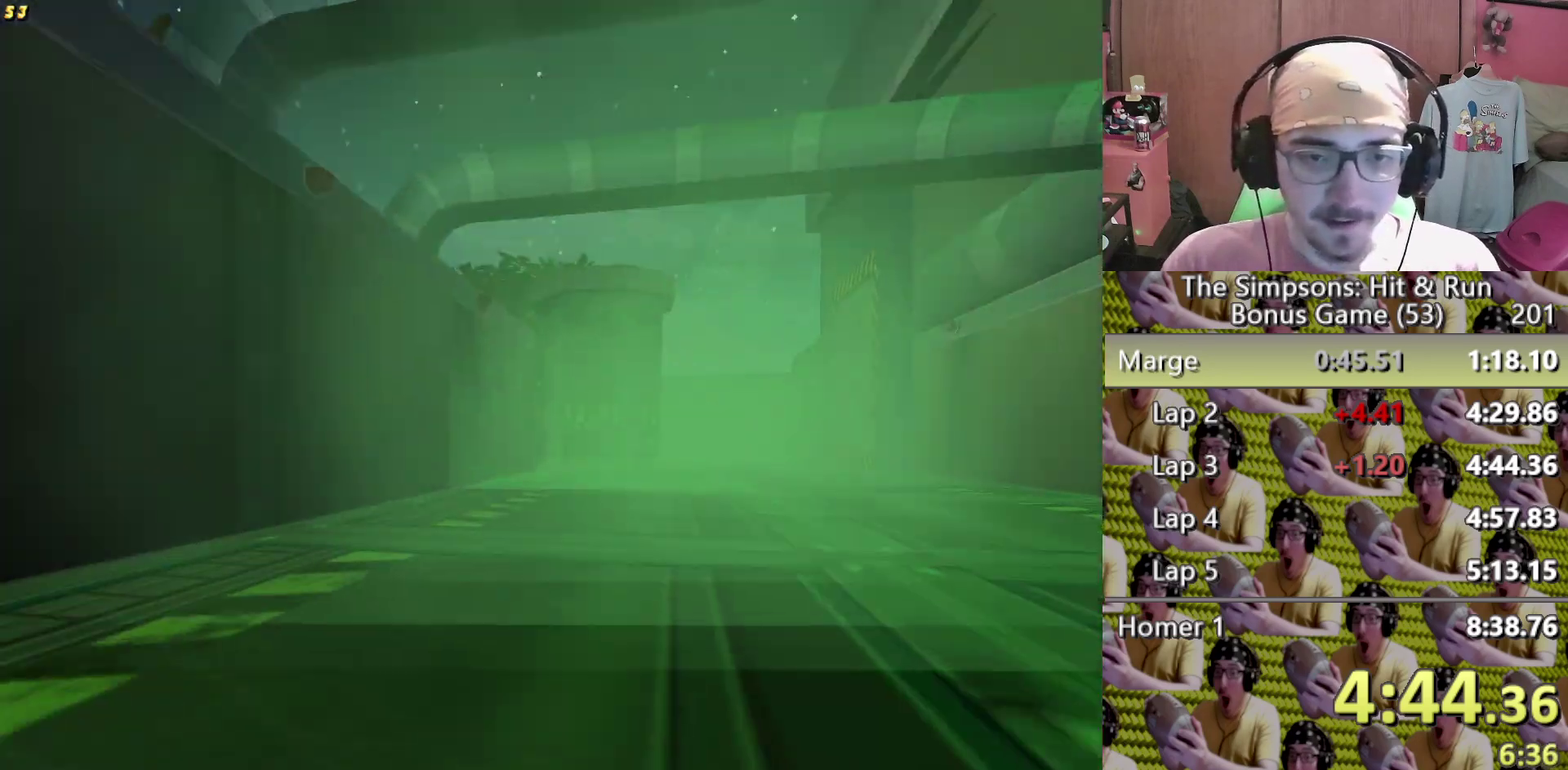
Gameplay with a controller (Xbox layout); each line is a JSON object with the inputs held at the frame after it. "events" lists button and stick changes between this image and that frame as [ms after this image, input, new state], when the widget could be followed in between. This overlay highlights the sticks when they move; stick clicks (L3 R3) are not distinguishable. Not read: B HOME L3 R3 X.
{"buttons": [], "left_stick": "right", "right_stick": "center", "events": [[133, "A", "down"], [500, "A", "up"]]}
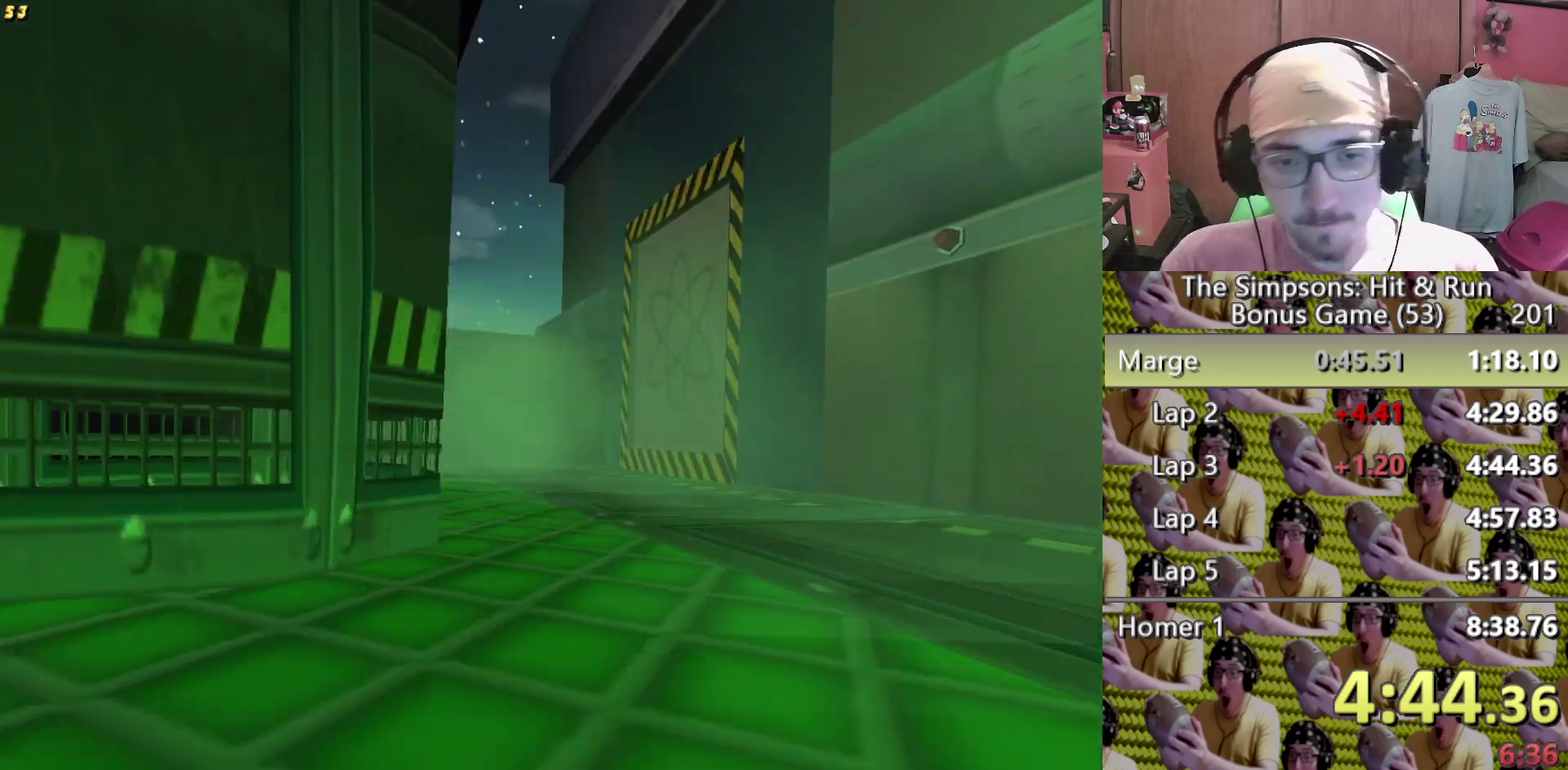
{"buttons": ["L2"], "left_stick": "left", "right_stick": "center", "events": [[67, "left_stick", "center"], [167, "left_stick", "left"], [367, "L2", "down"]]}
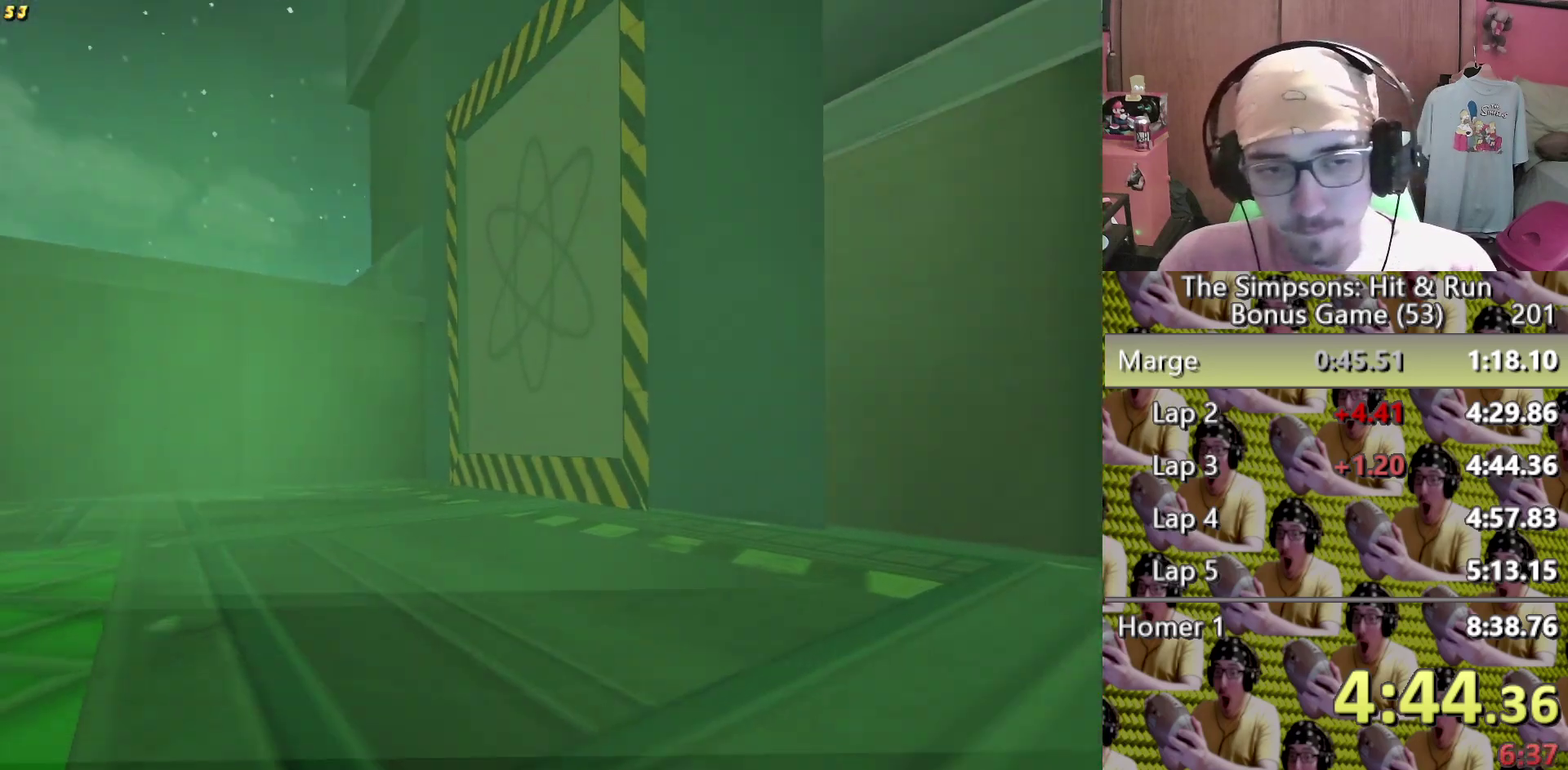
{"buttons": [], "left_stick": "center", "right_stick": "center", "events": [[267, "L2", "up"], [367, "left_stick", "center"]]}
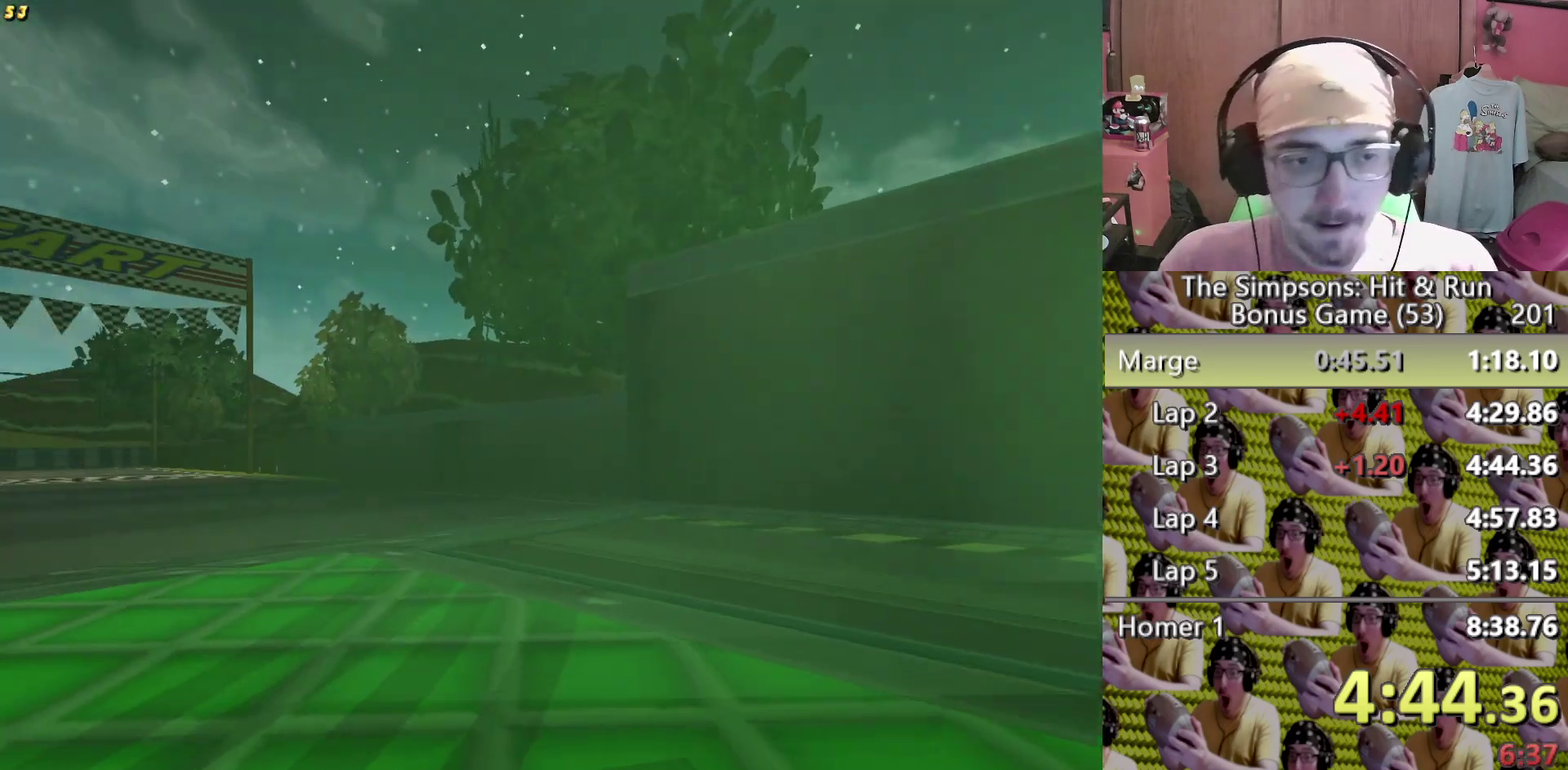
{"buttons": [], "left_stick": "center", "right_stick": "center", "events": [[367, "left_stick", "left"], [483, "left_stick", "center"]]}
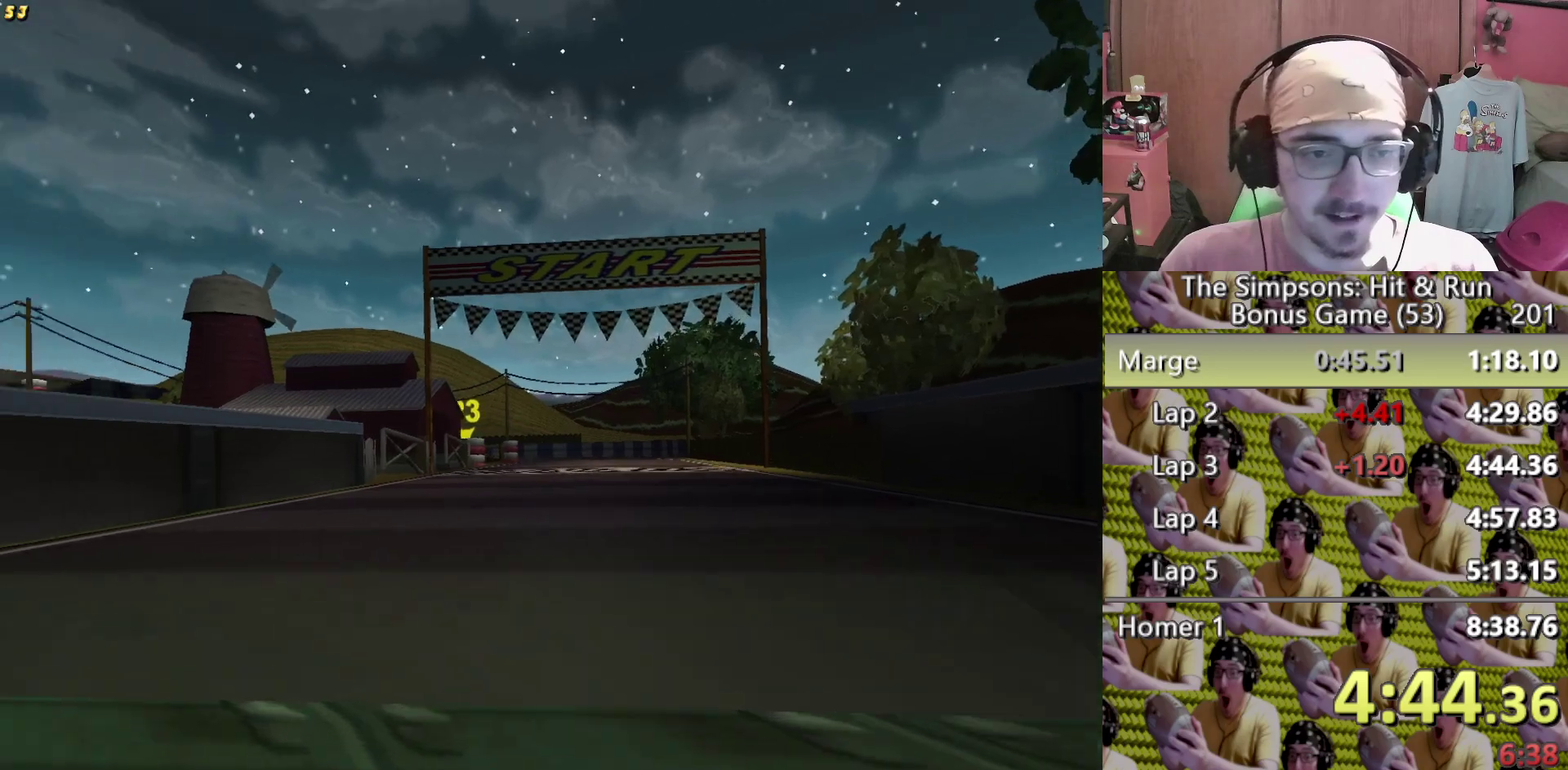
{"buttons": [], "left_stick": "center", "right_stick": "center", "events": [[67, "left_stick", "right"], [317, "left_stick", "center"]]}
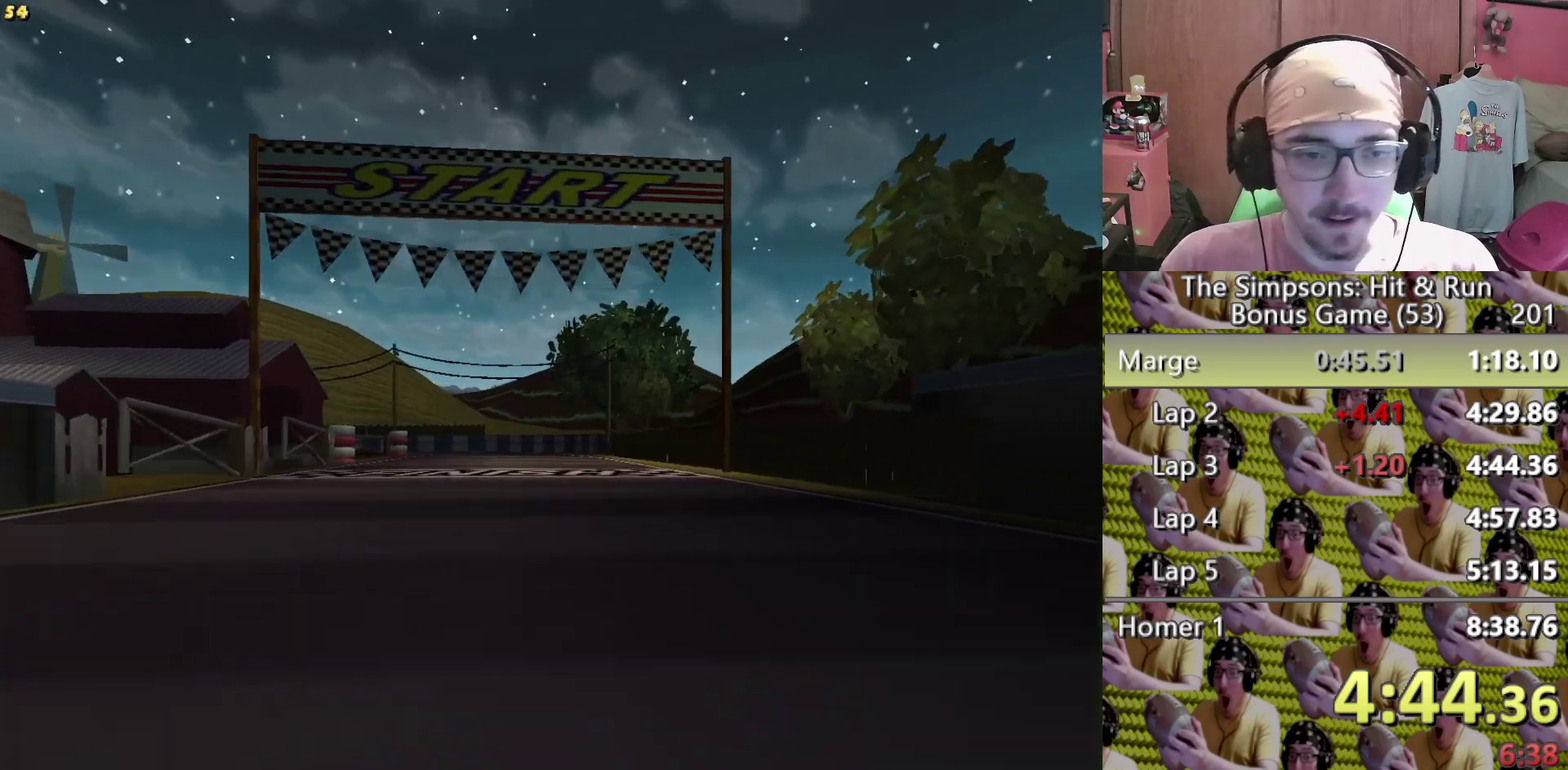
{"buttons": [], "left_stick": "center", "right_stick": "center", "events": [[350, "left_stick", "left"], [433, "left_stick", "center"]]}
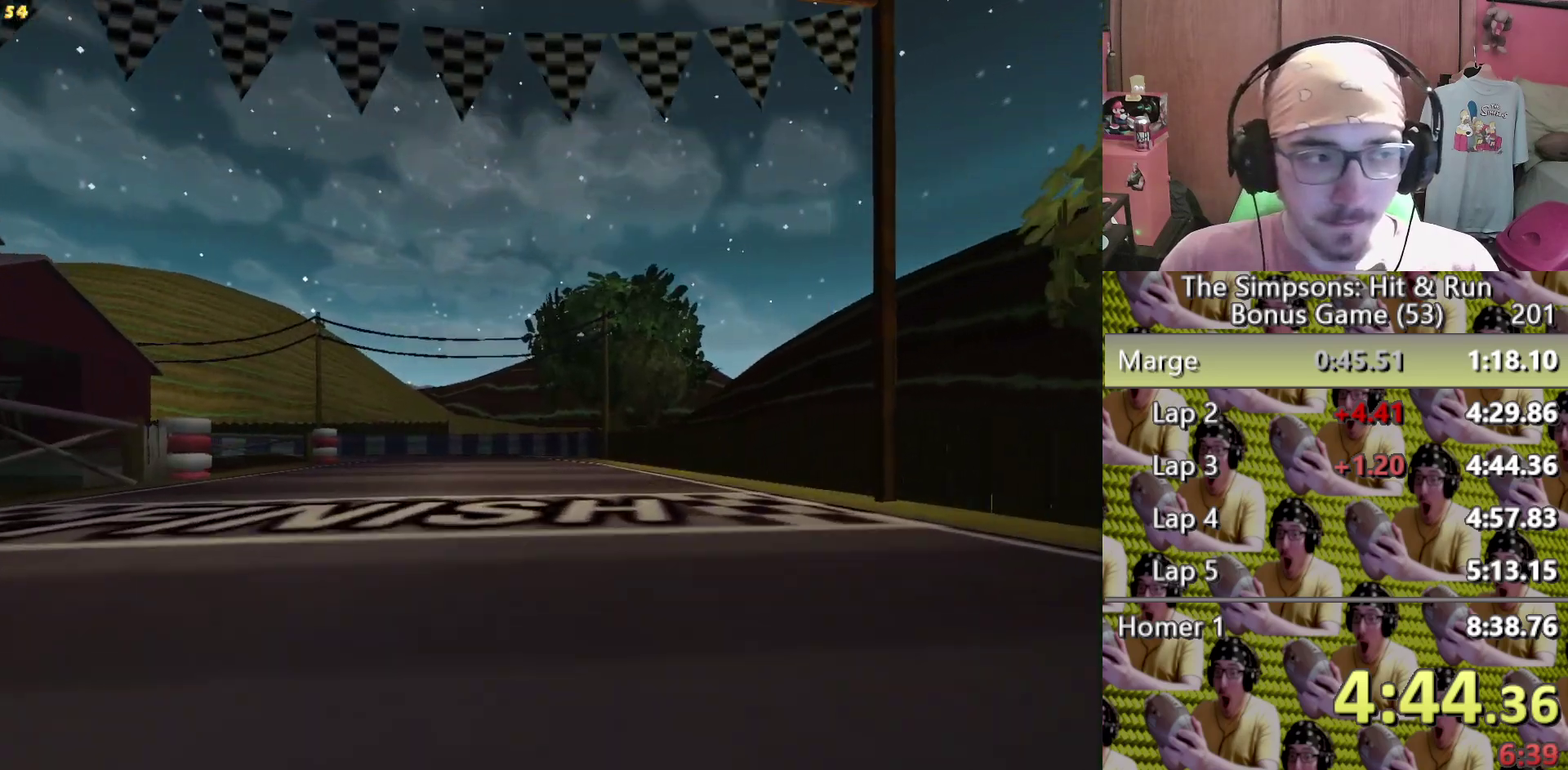
{"buttons": ["L2"], "left_stick": "left", "right_stick": "center", "events": [[83, "left_stick", "left"], [433, "L2", "down"]]}
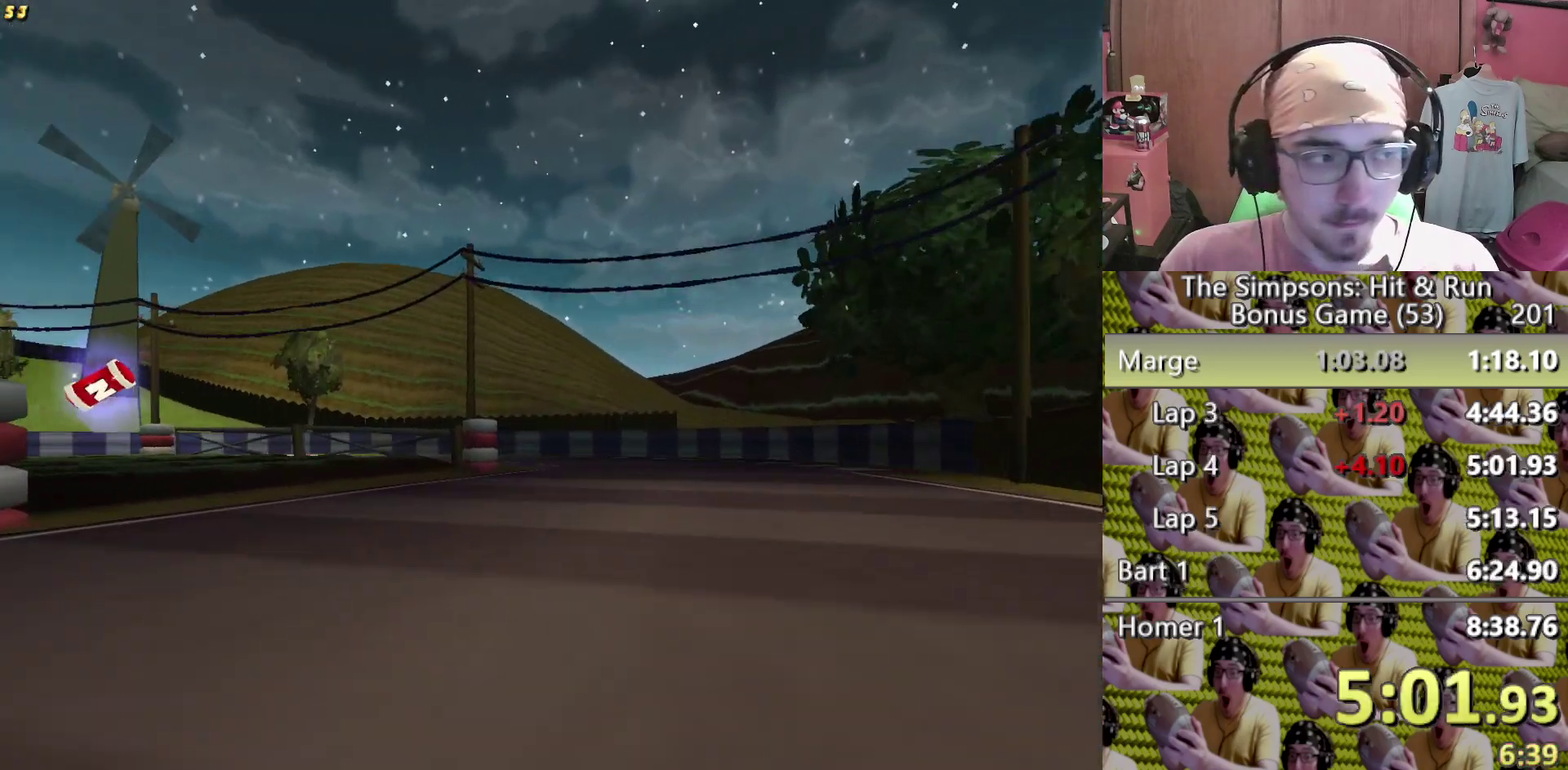
{"buttons": [], "left_stick": "left", "right_stick": "center", "events": [[333, "L2", "up"]]}
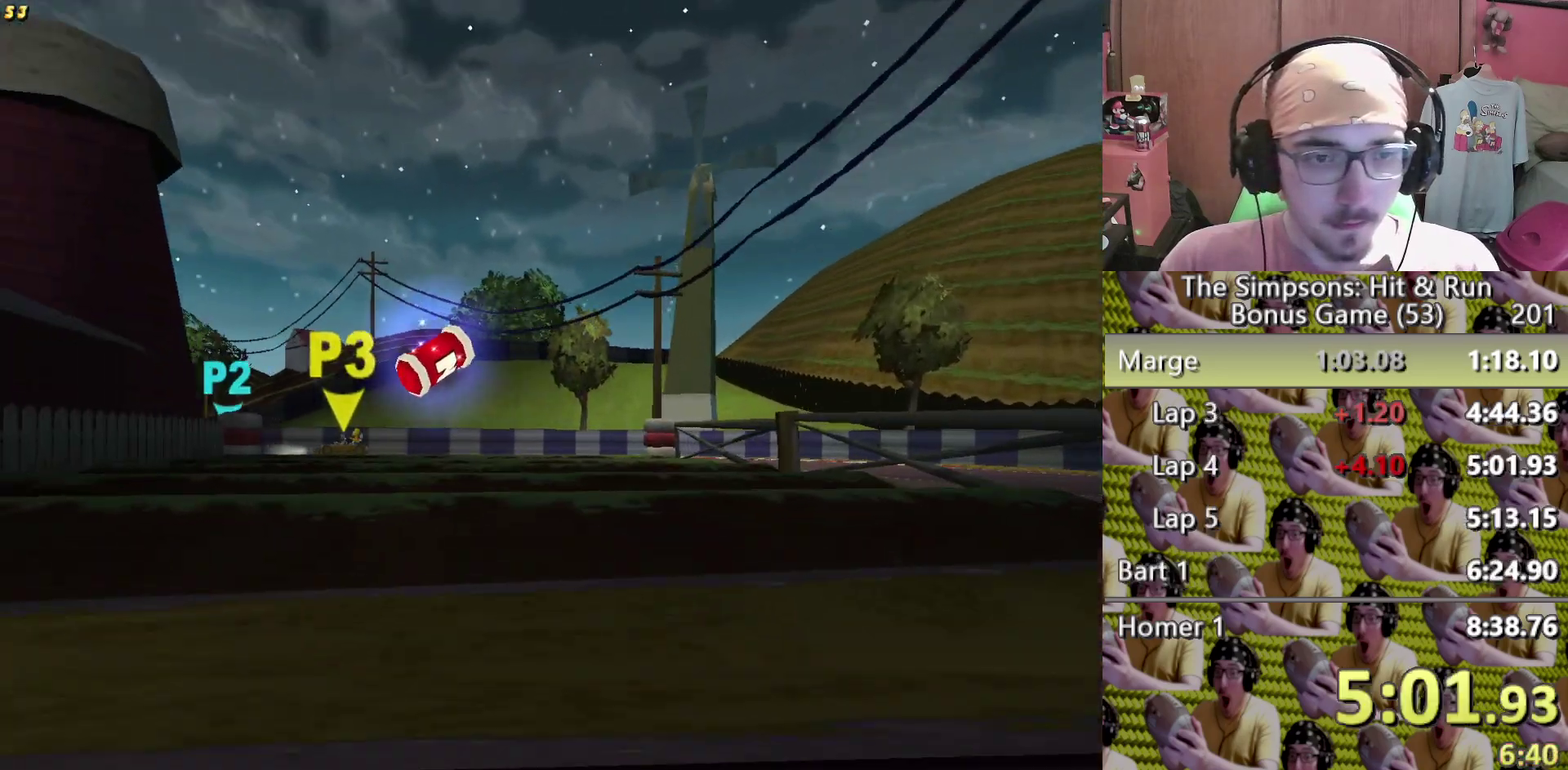
{"buttons": [], "left_stick": "left", "right_stick": "center", "events": [[267, "R2", "down"], [417, "R2", "up"]]}
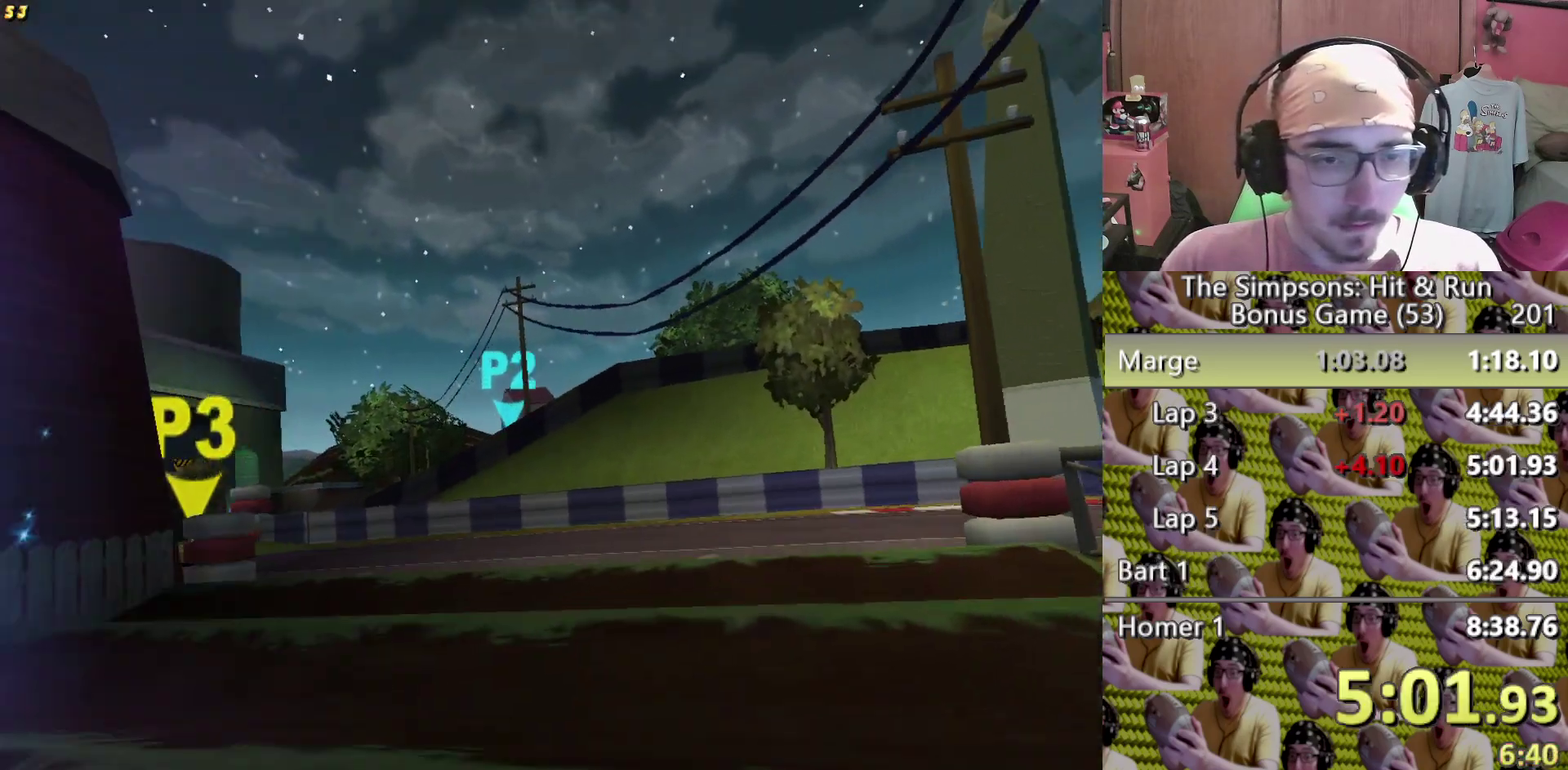
{"buttons": ["A", "L2"], "left_stick": "left", "right_stick": "center", "events": [[367, "L2", "down"], [417, "A", "down"]]}
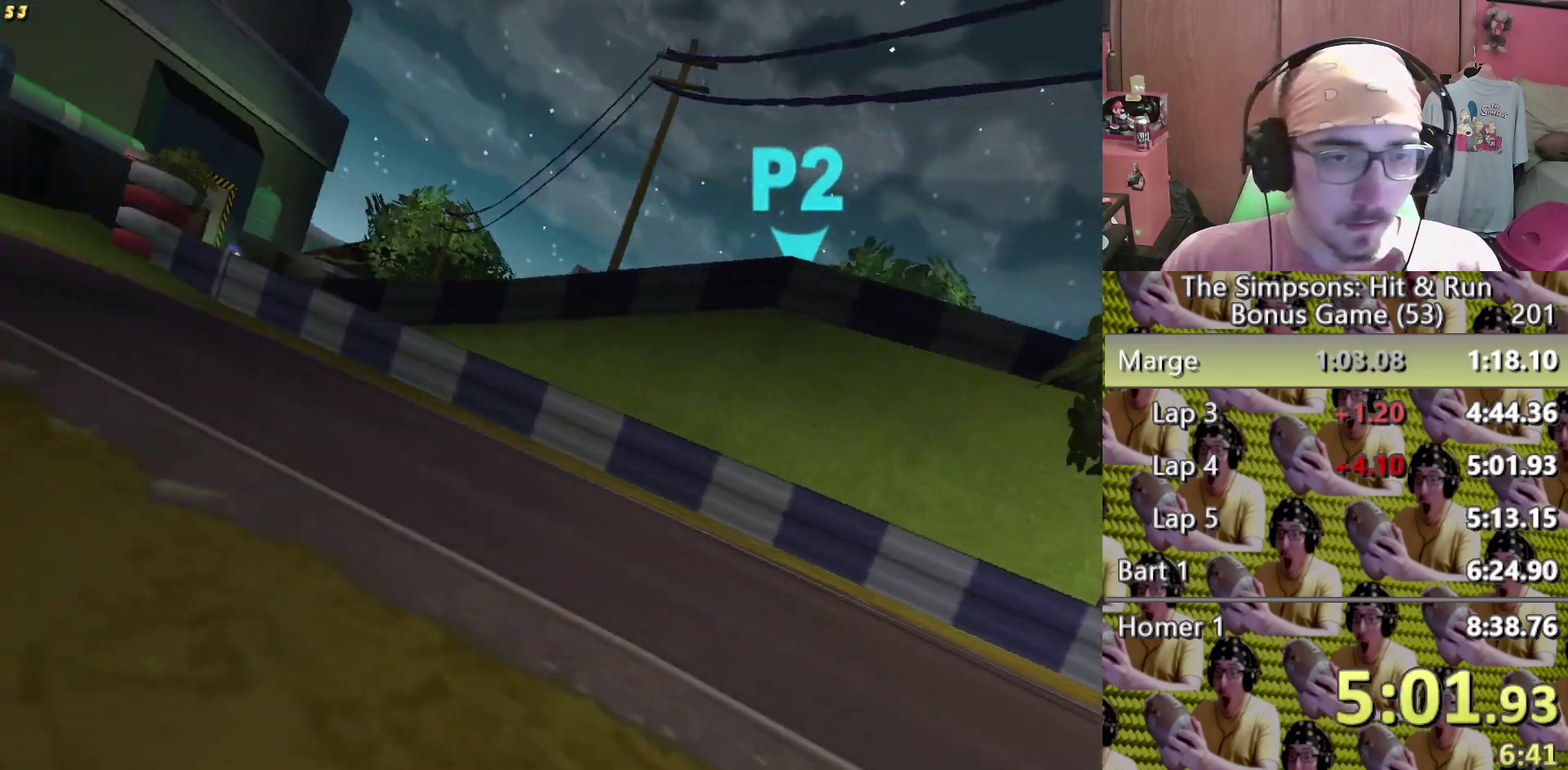
{"buttons": [], "left_stick": "left", "right_stick": "center", "events": [[217, "A", "up"], [300, "L2", "up"]]}
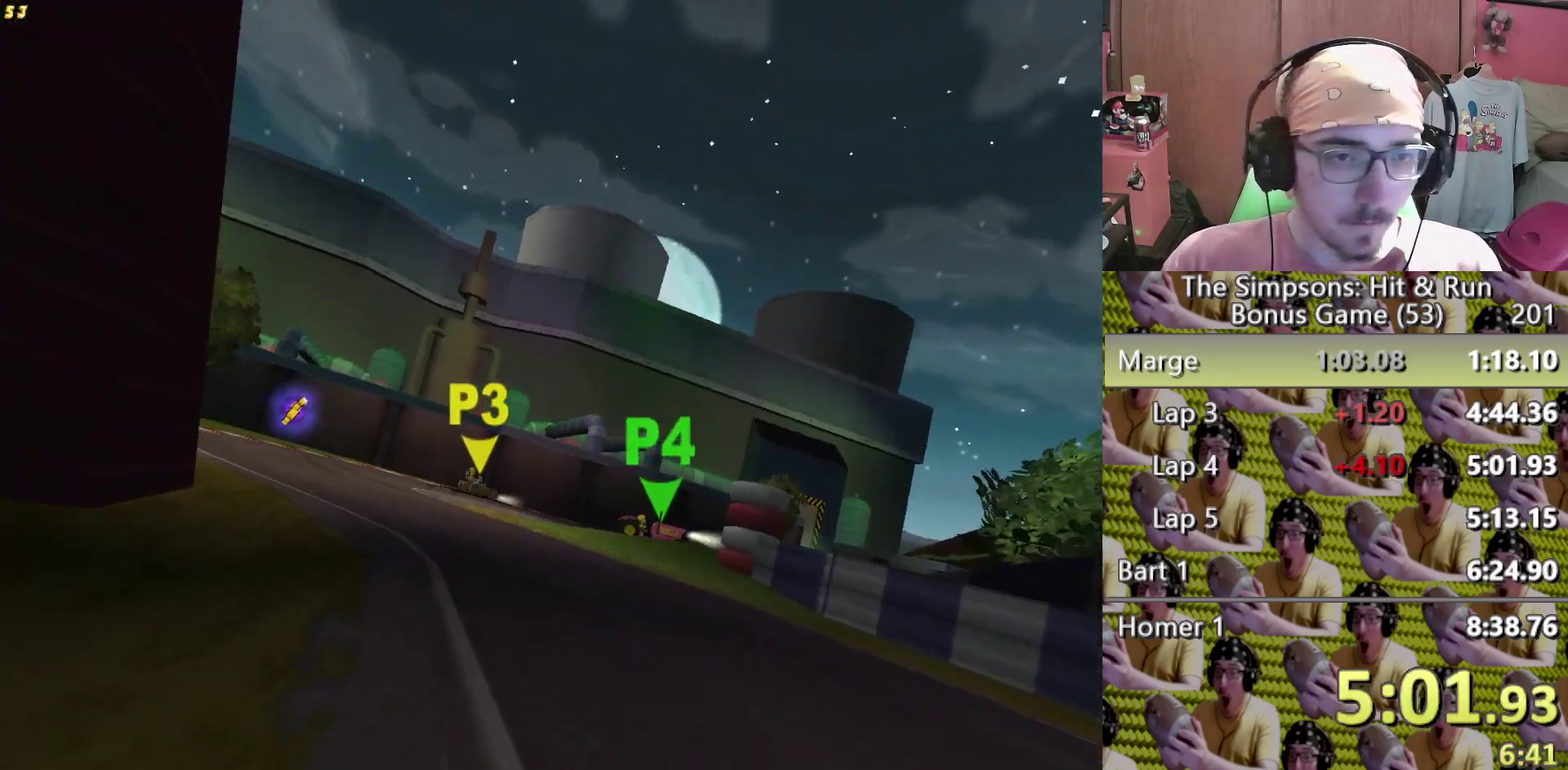
{"buttons": [], "left_stick": "center", "right_stick": "center", "events": [[50, "left_stick", "center"], [150, "left_stick", "right"], [417, "left_stick", "center"]]}
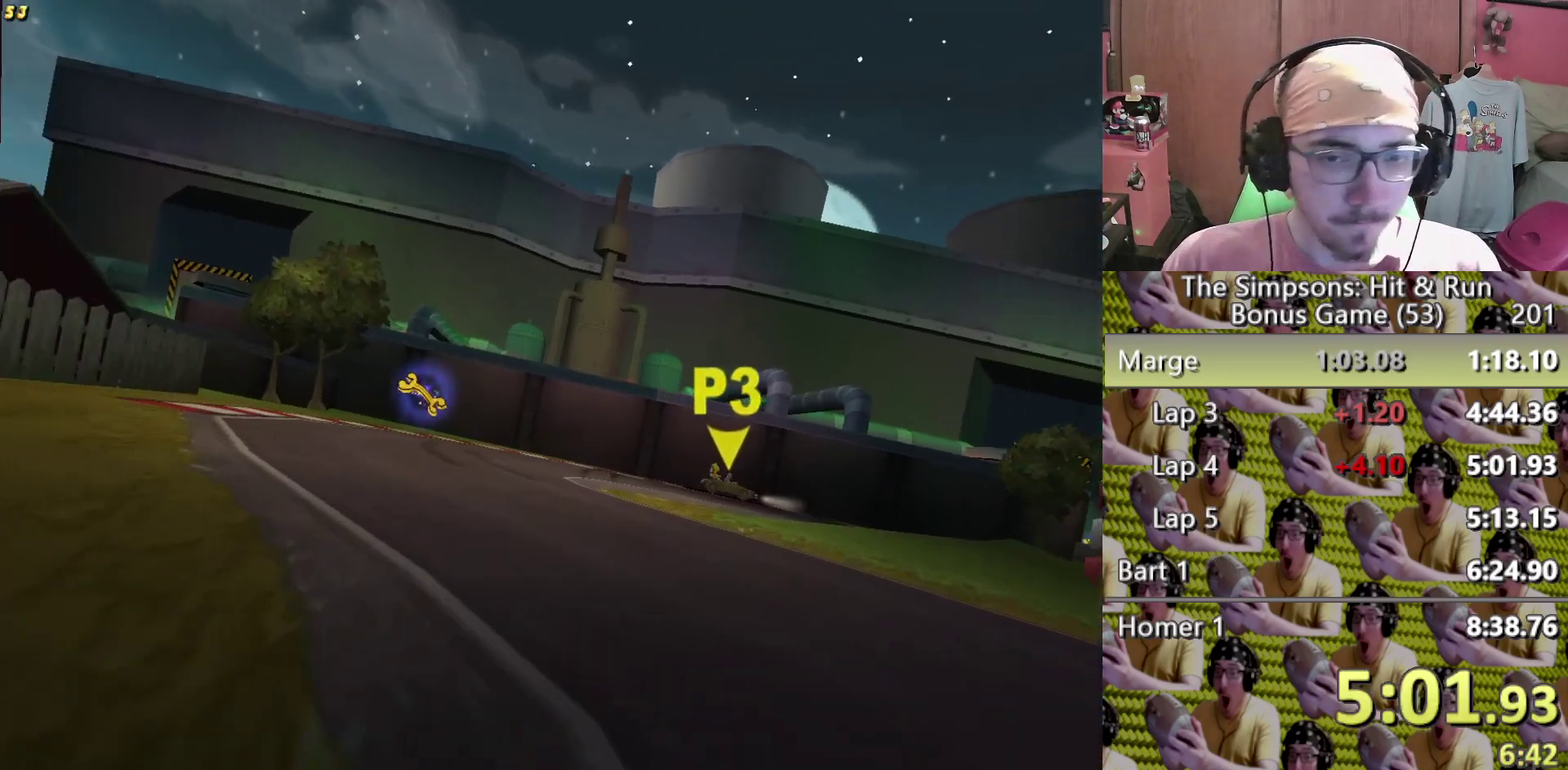
{"buttons": [], "left_stick": "right", "right_stick": "center", "events": [[83, "left_stick", "left"], [233, "left_stick", "center"], [333, "left_stick", "right"]]}
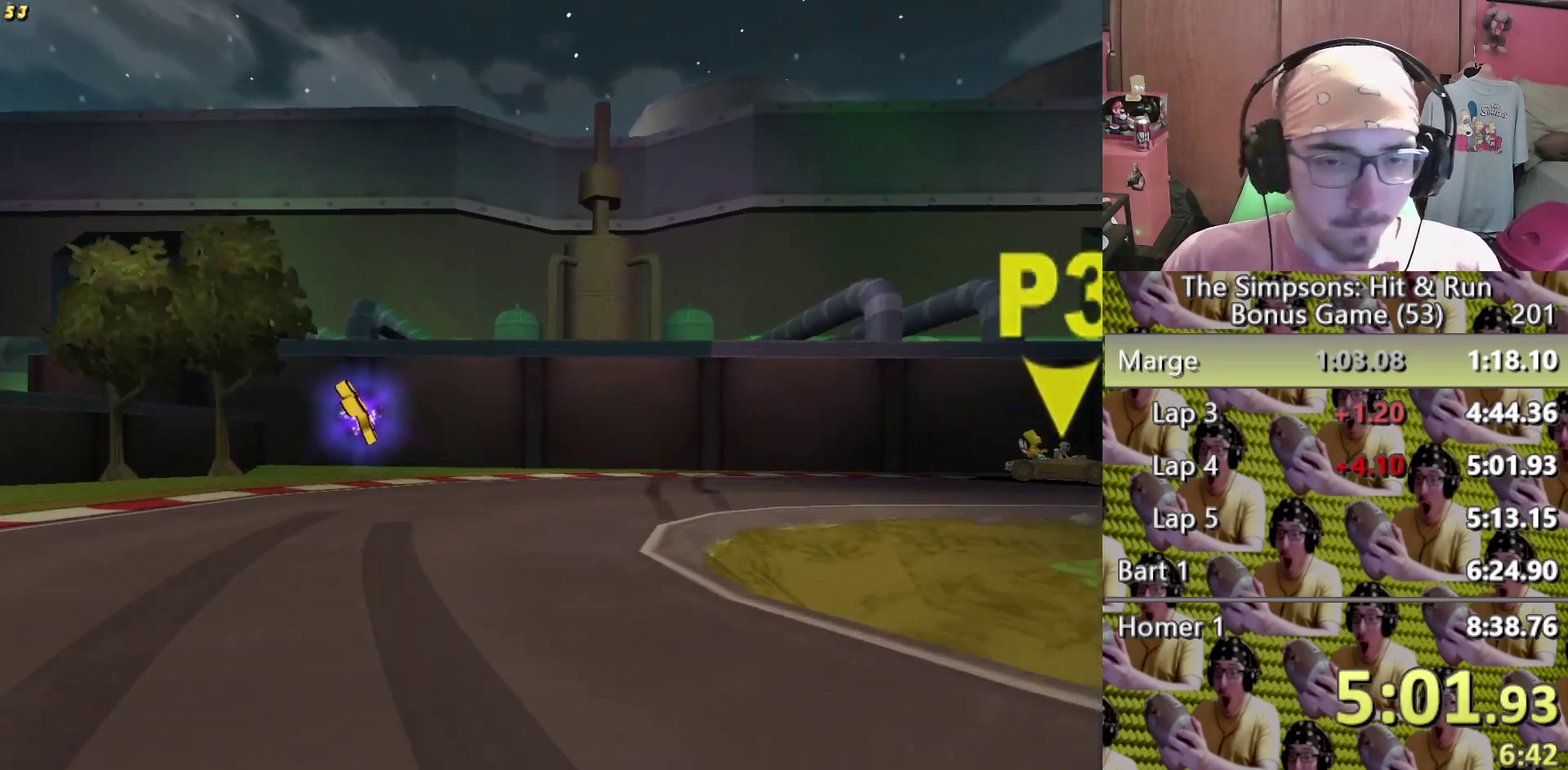
{"buttons": ["A", "Y", "L2", "R1"], "left_stick": "right", "right_stick": "center"}
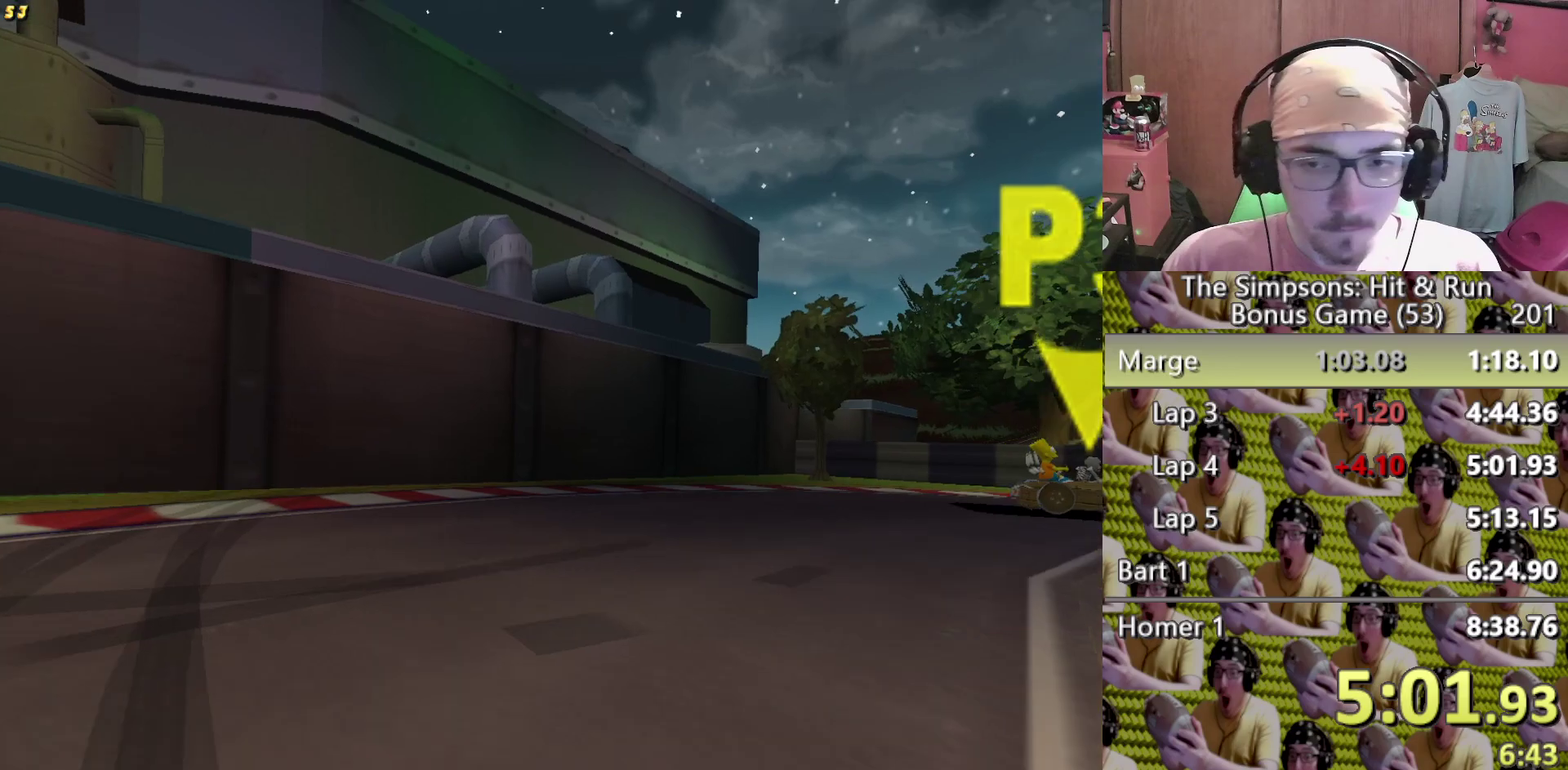
{"buttons": [], "left_stick": "right", "right_stick": "center"}
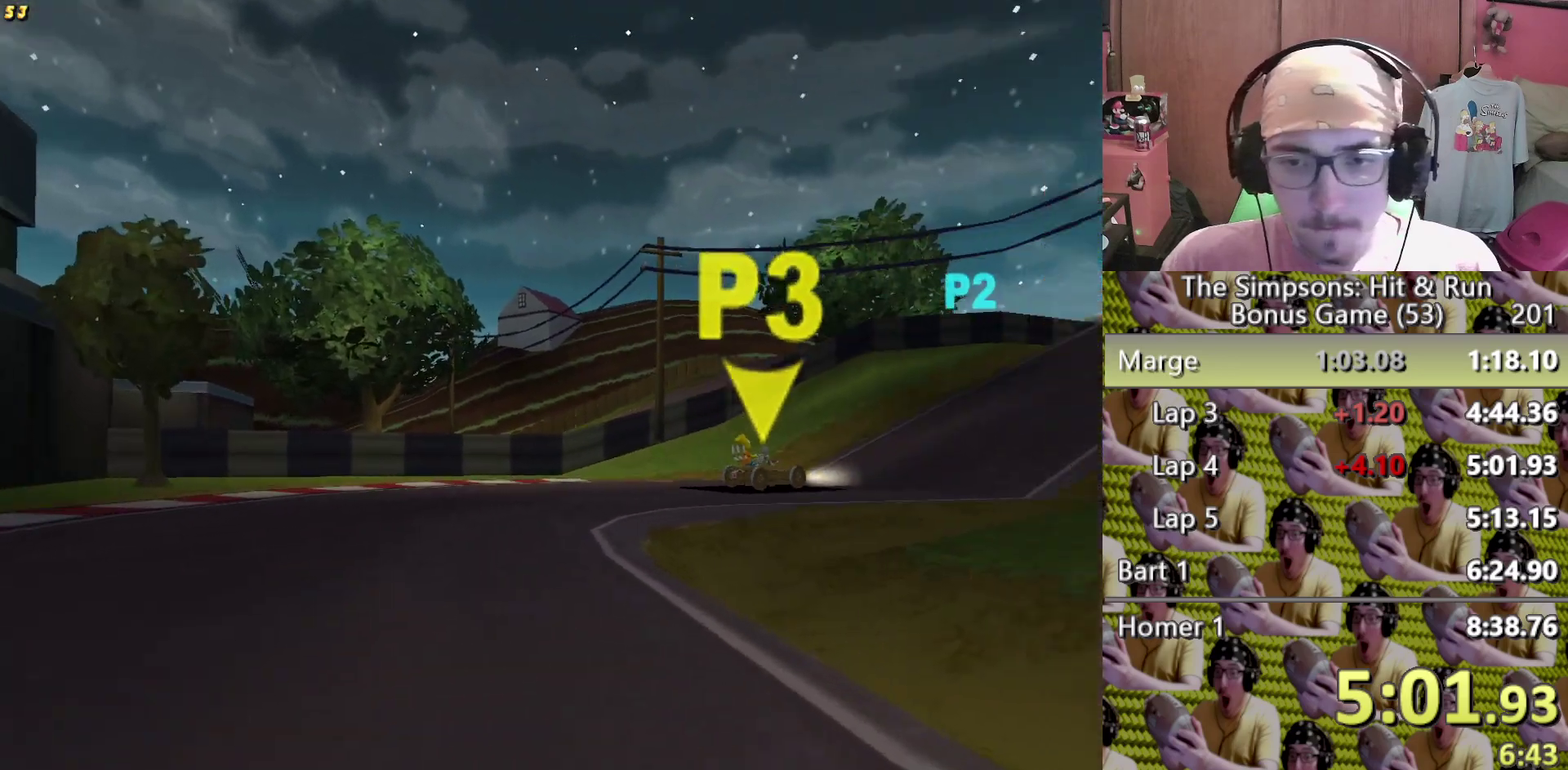
{"buttons": [], "left_stick": "center", "right_stick": "center", "events": [[33, "left_stick", "center"], [283, "left_stick", "left"], [433, "left_stick", "center"]]}
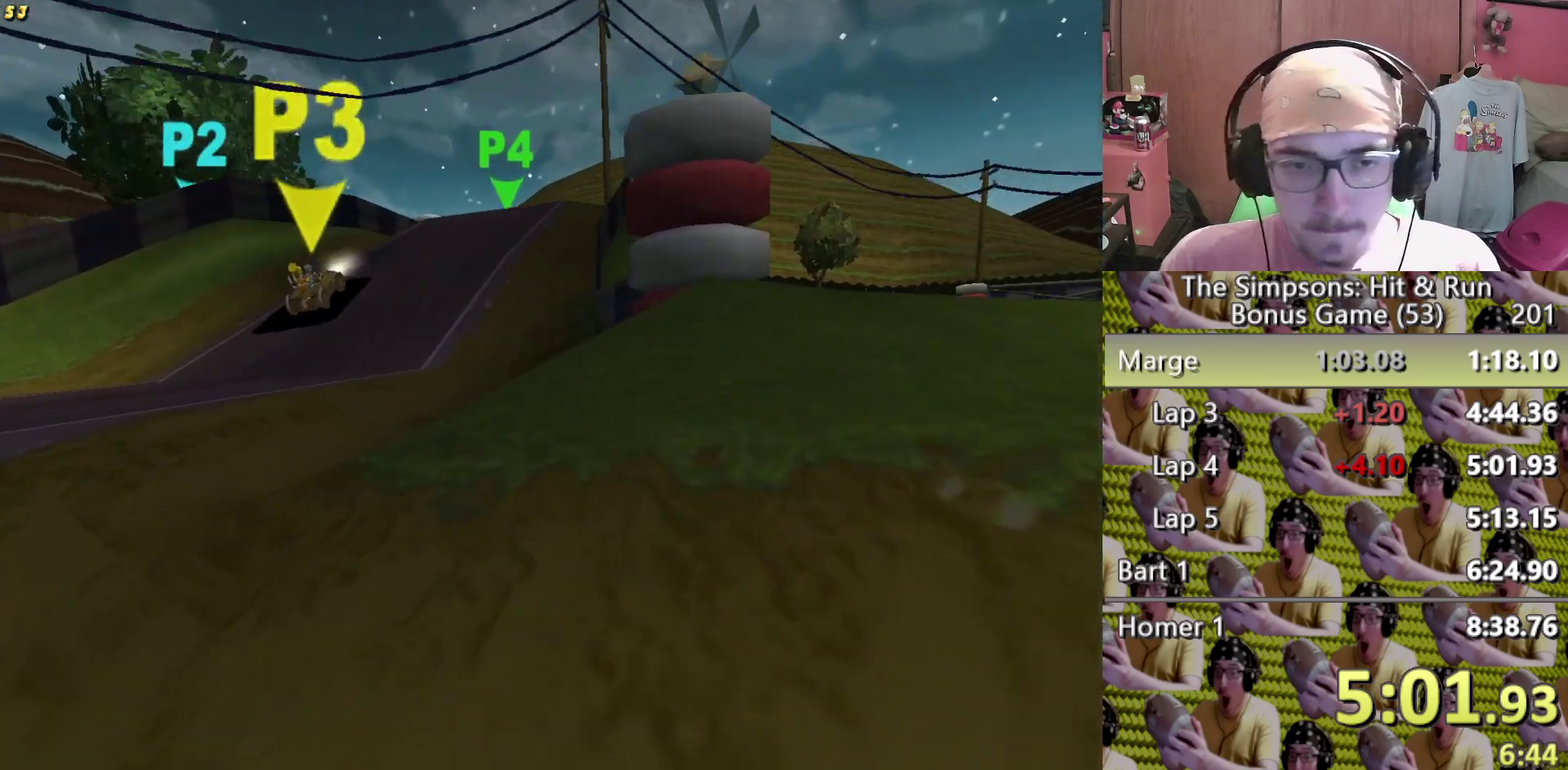
{"buttons": [], "left_stick": "right", "right_stick": "center", "events": [[200, "R2", "down"], [350, "R2", "up"], [500, "left_stick", "right"]]}
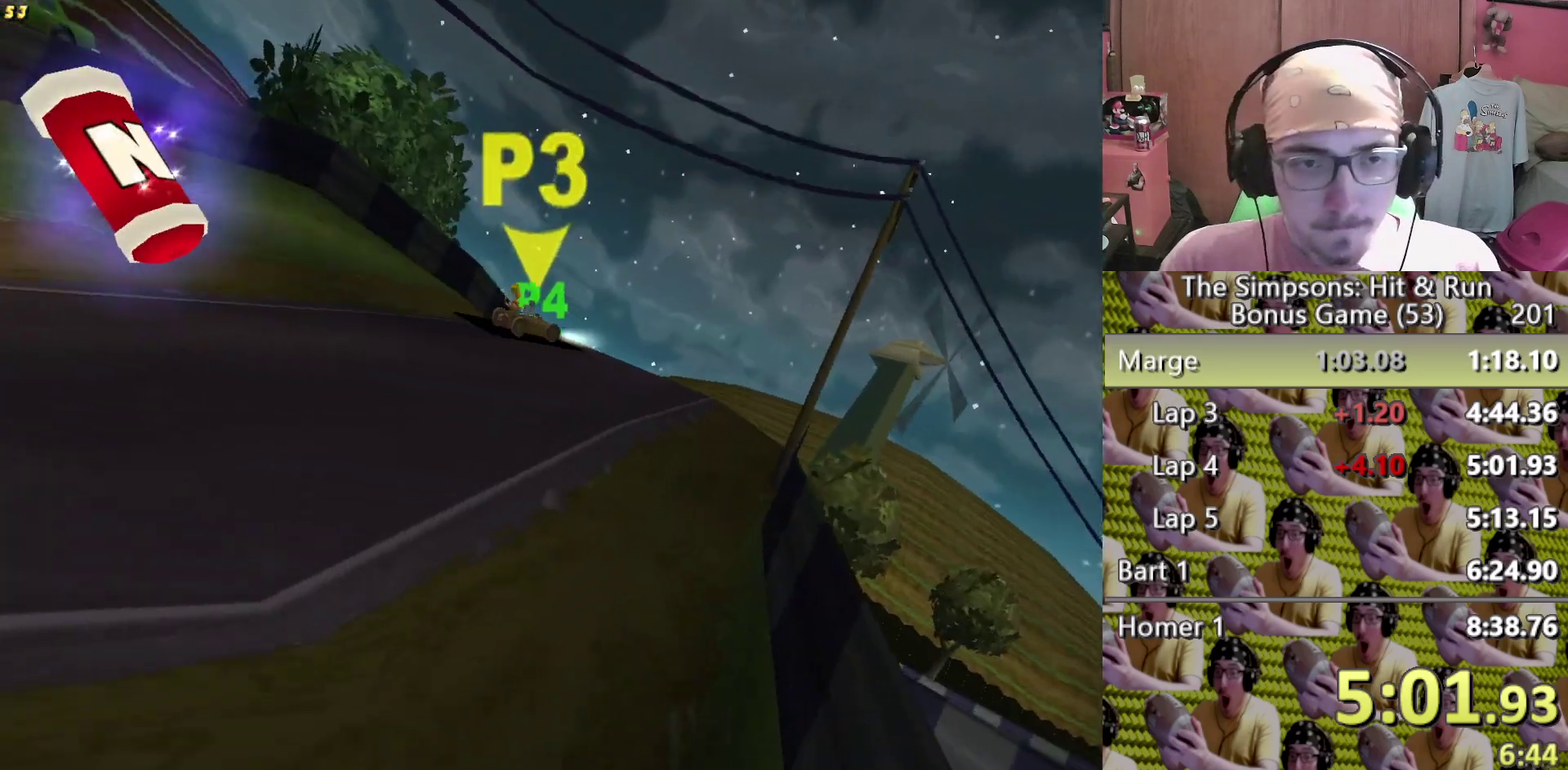
{"buttons": [], "left_stick": "center", "right_stick": "center", "events": [[83, "left_stick", "center"], [317, "left_stick", "left"], [450, "left_stick", "center"]]}
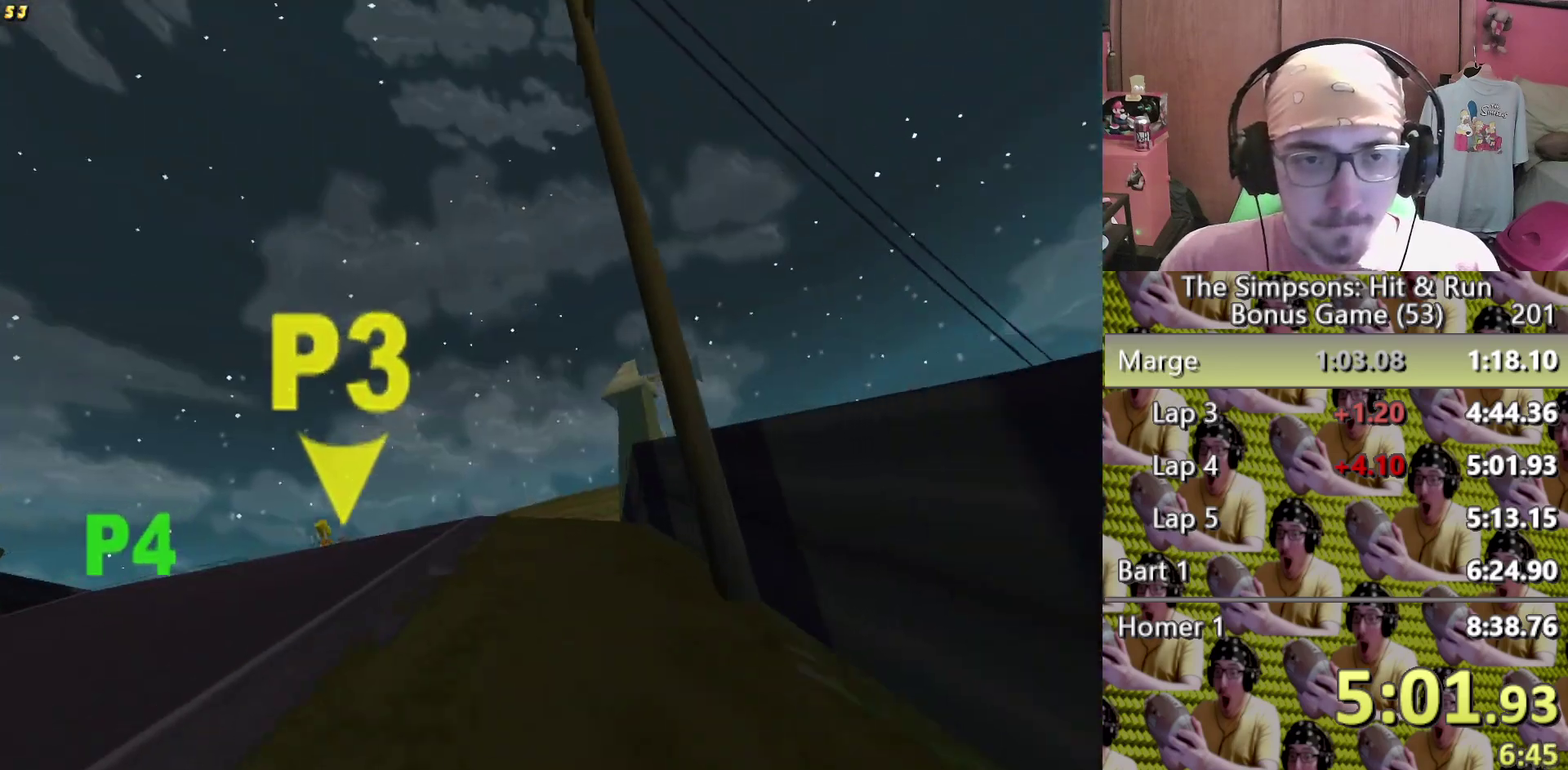
{"buttons": ["L2"], "left_stick": "up-left", "right_stick": "center", "events": [[50, "left_stick", "left"], [367, "left_stick", "center"], [417, "L2", "down"], [417, "left_stick", "up-left"]]}
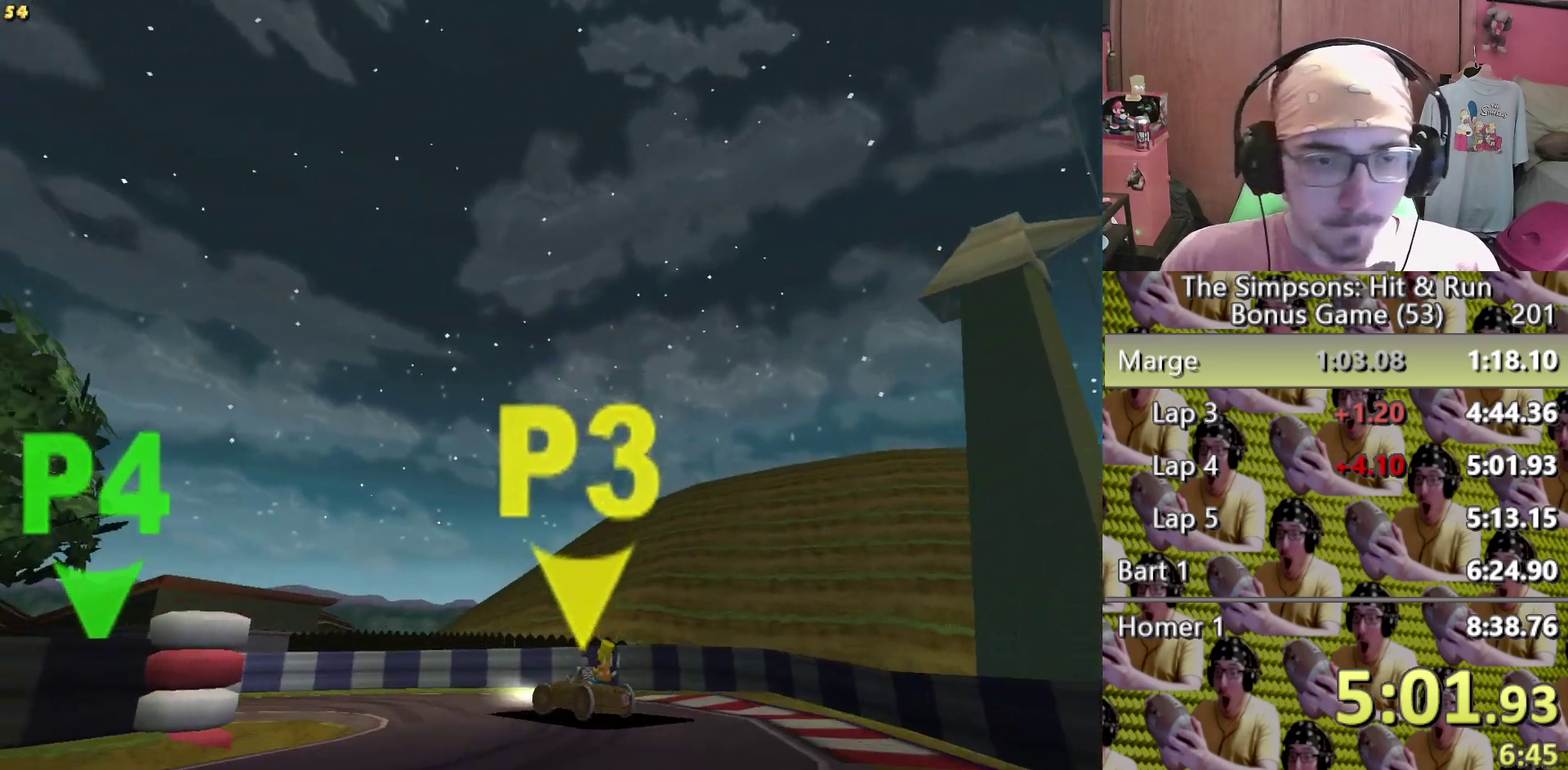
{"buttons": [], "left_stick": "center", "right_stick": "center", "events": [[100, "left_stick", "center"], [167, "L2", "up"]]}
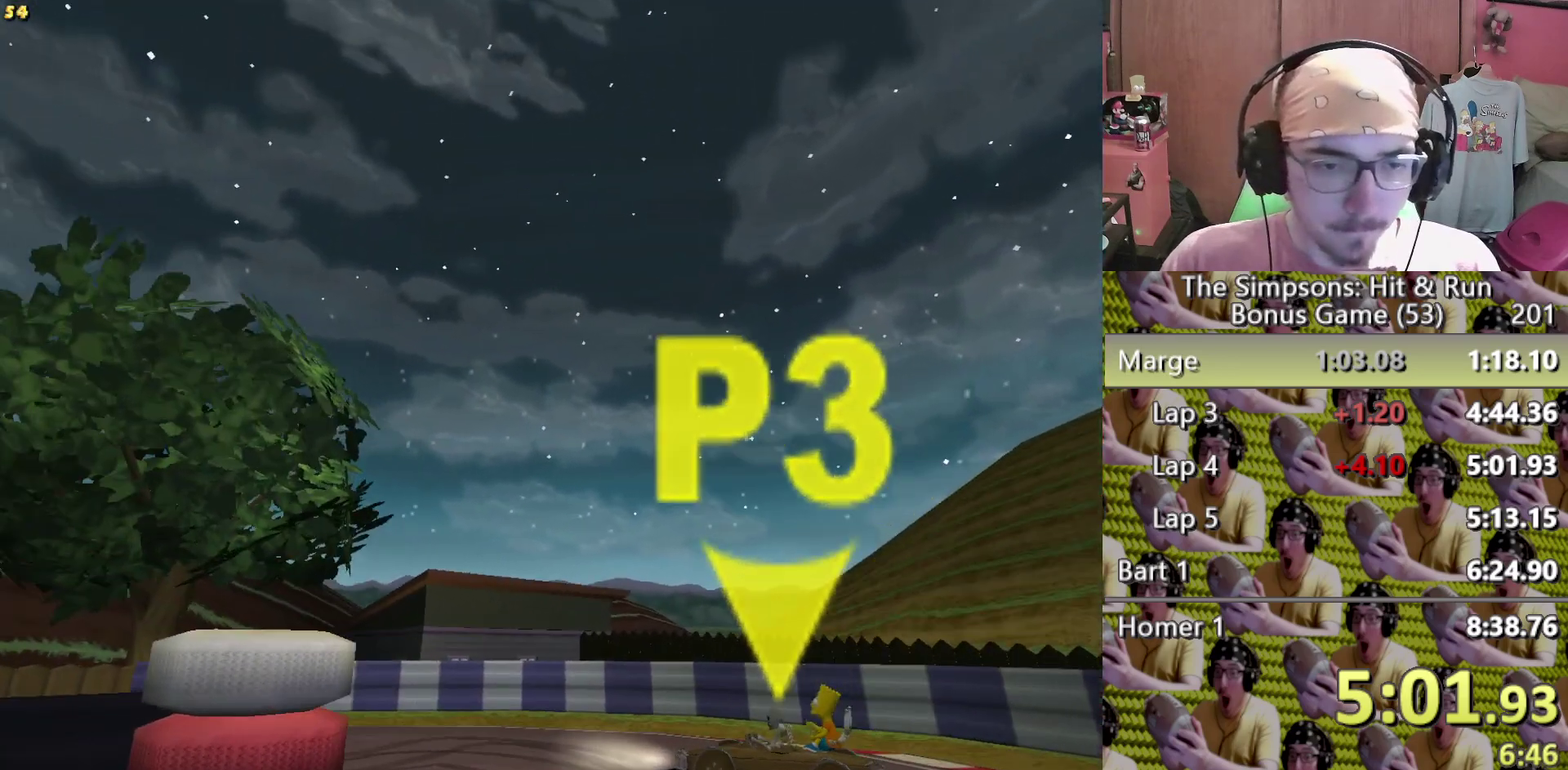
{"buttons": ["L2"], "left_stick": "left", "right_stick": "center", "events": [[50, "left_stick", "left"], [83, "L2", "down"], [233, "A", "down"], [467, "A", "up"]]}
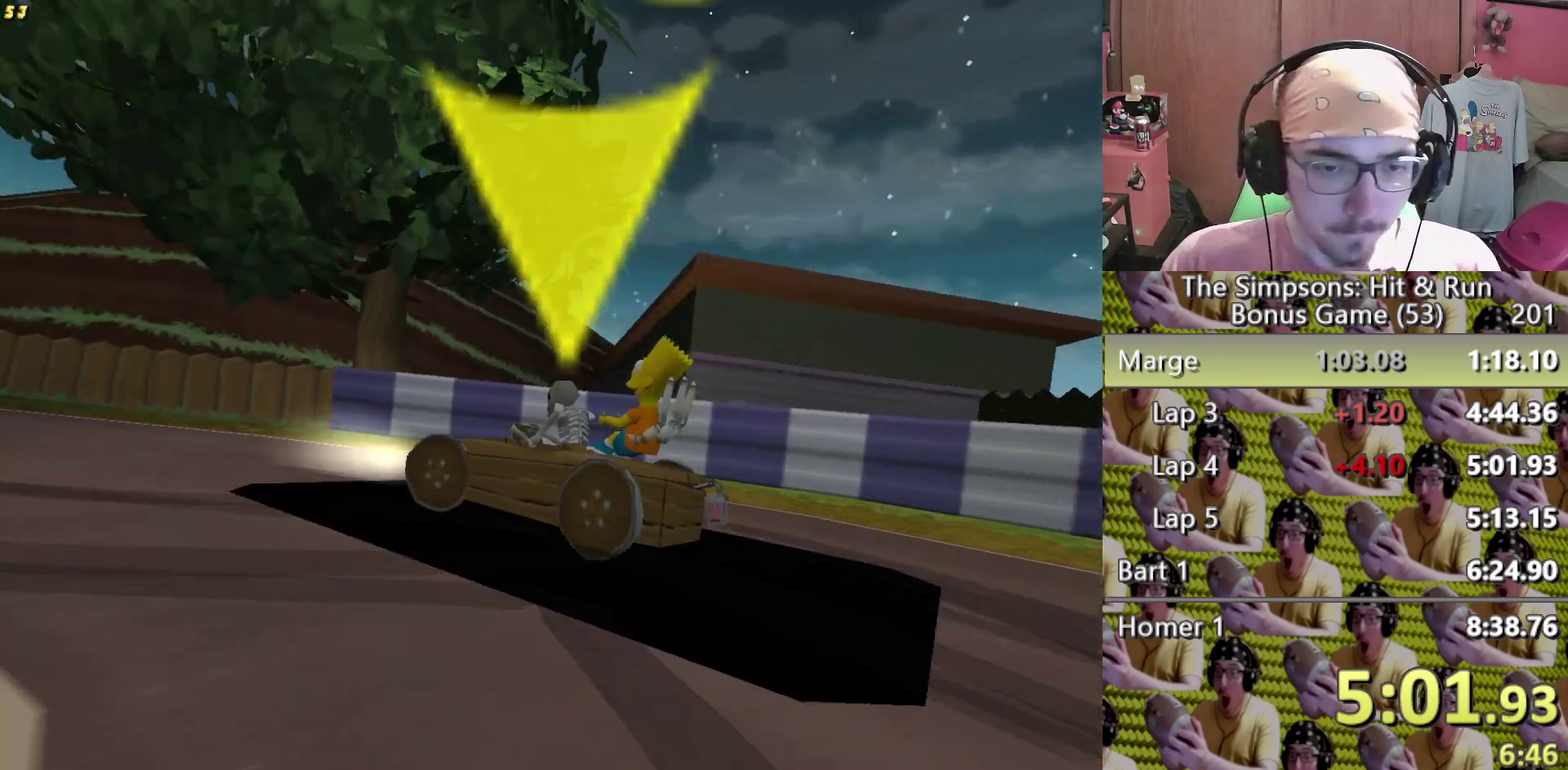
{"buttons": [], "left_stick": "left", "right_stick": "center", "events": [[150, "L2", "up"]]}
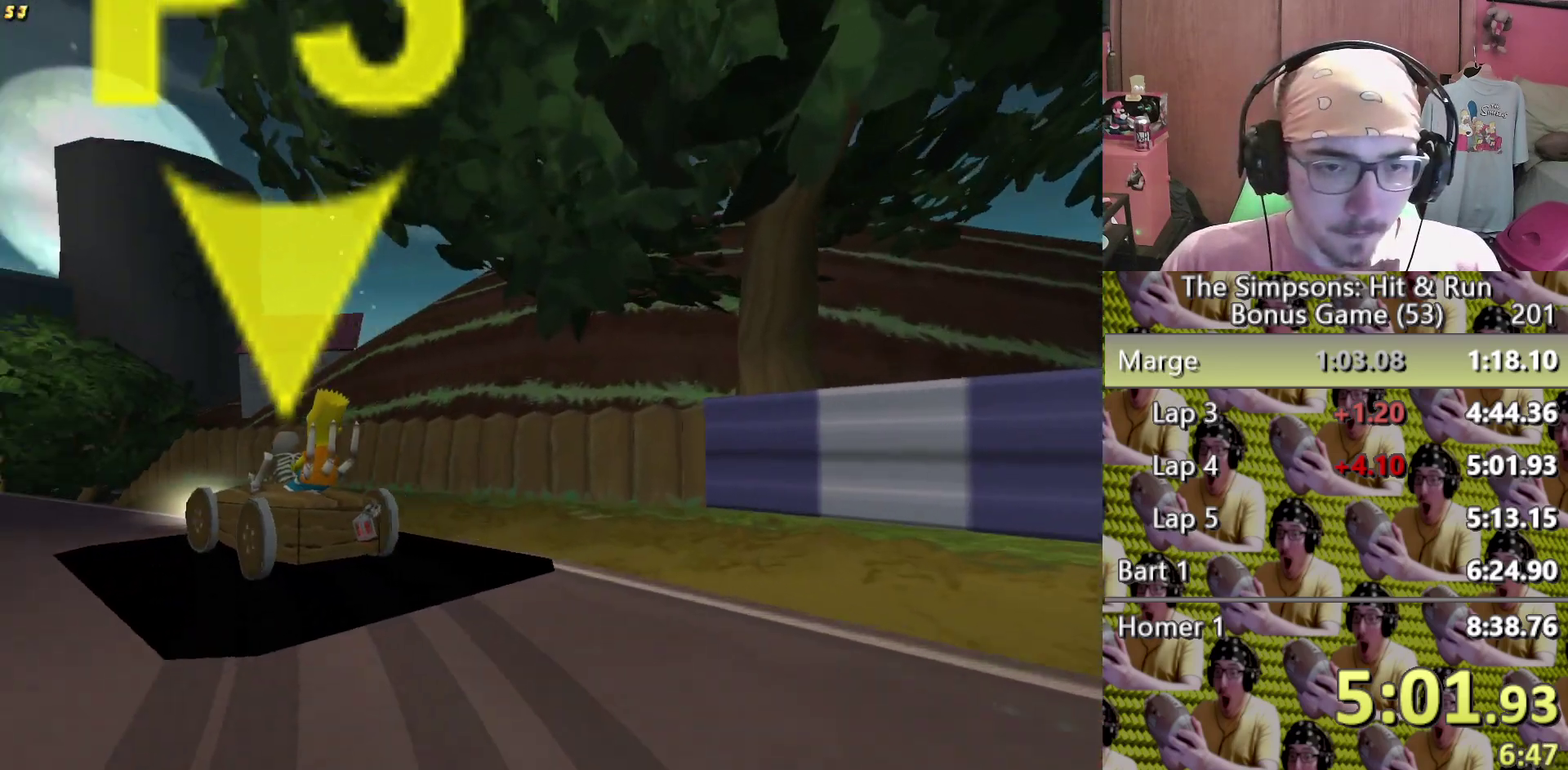
{"buttons": [], "left_stick": "left", "right_stick": "center"}
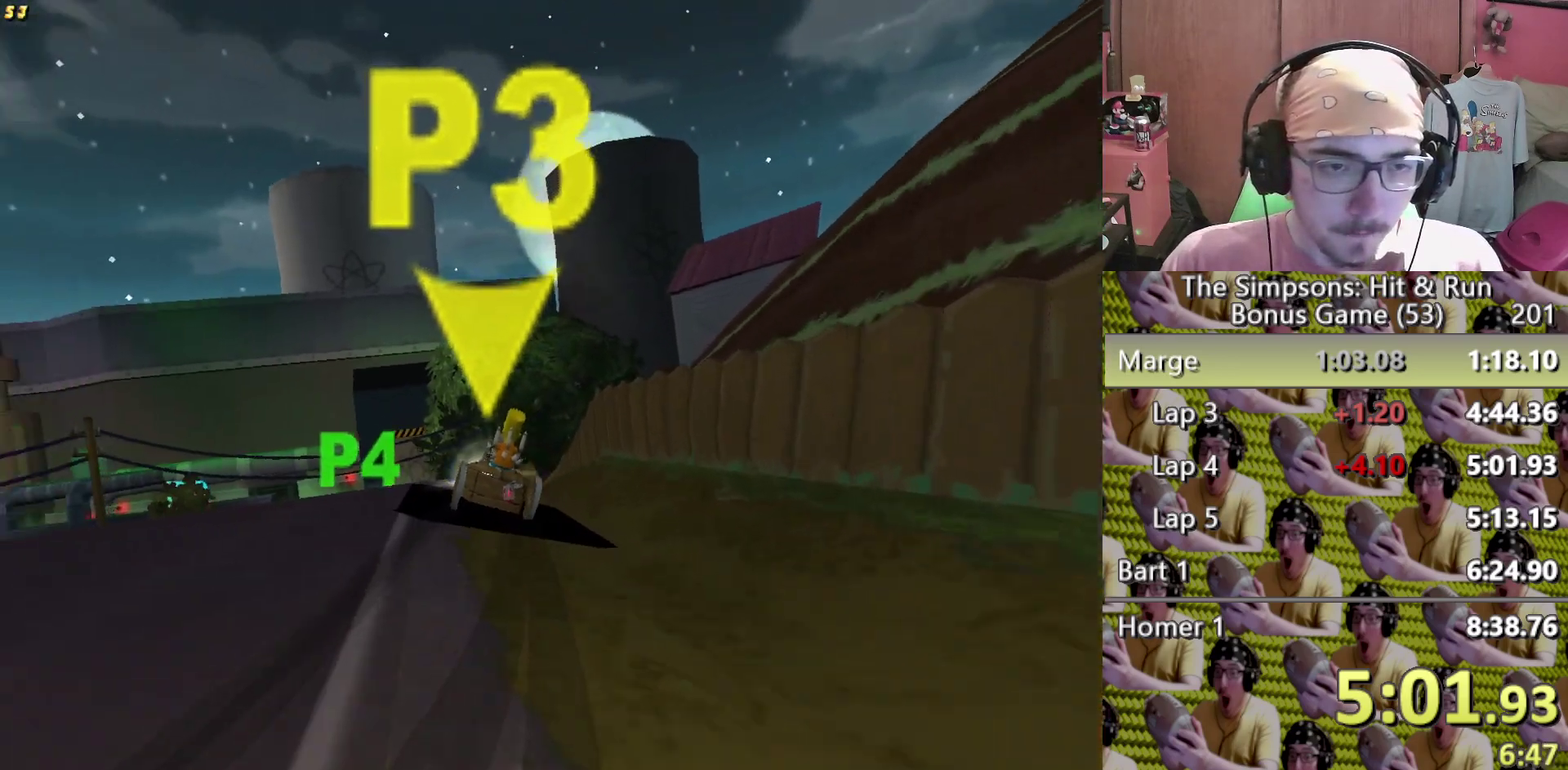
{"buttons": [], "left_stick": "center", "right_stick": "center", "events": [[233, "left_stick", "center"], [267, "R2", "down"], [483, "R2", "up"]]}
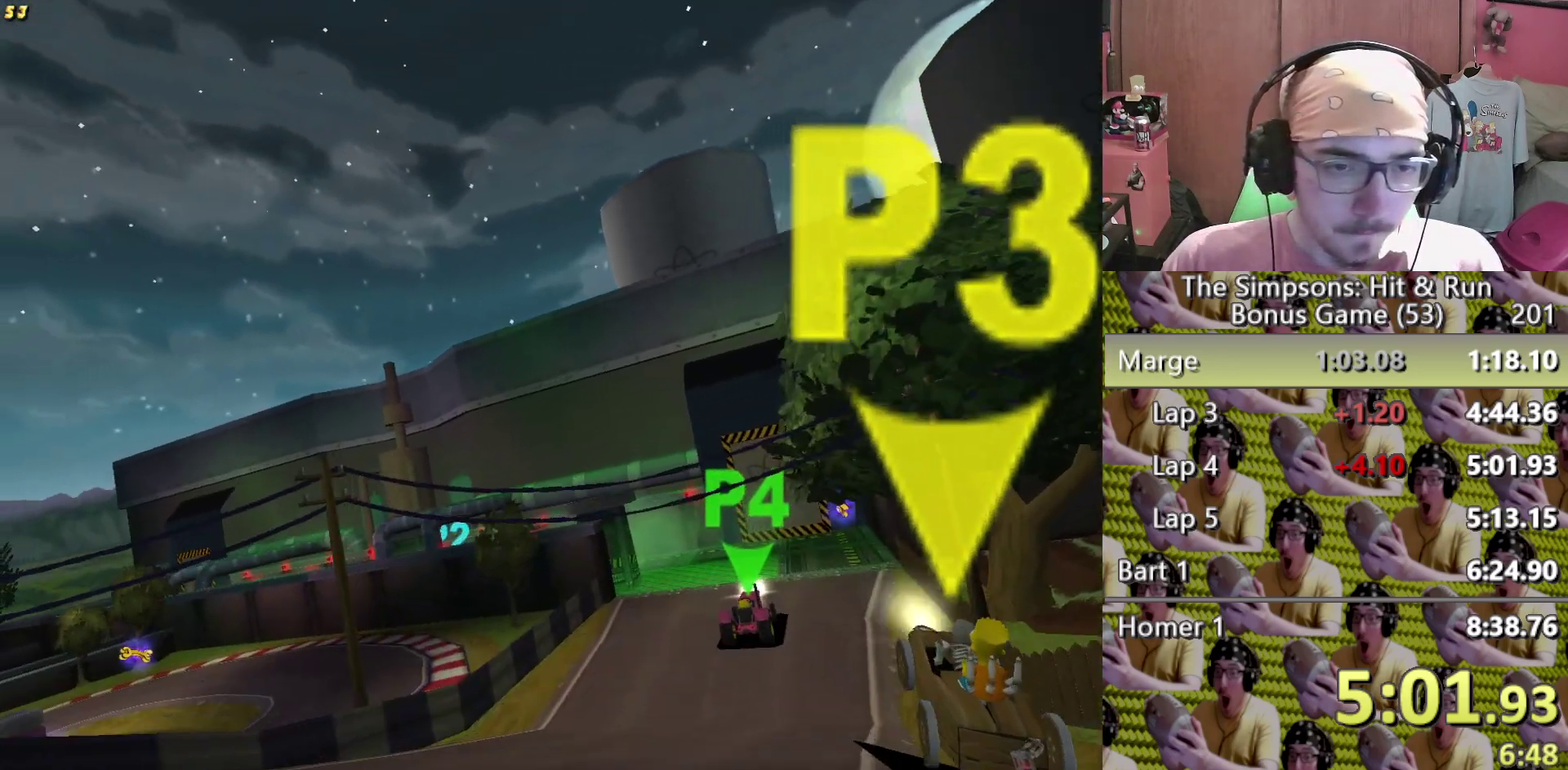
{"buttons": [], "left_stick": "right", "right_stick": "center"}
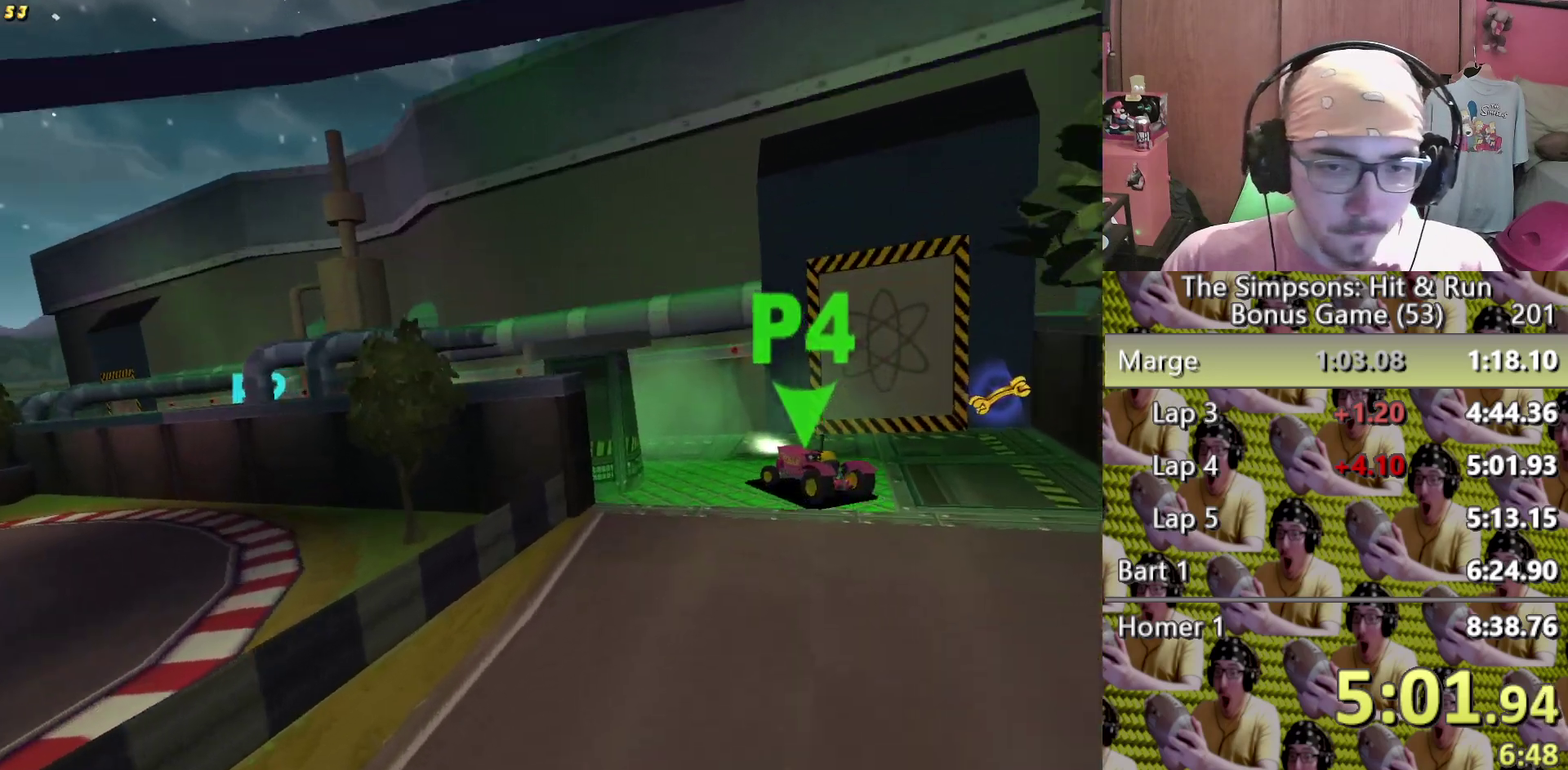
{"buttons": [], "left_stick": "center", "right_stick": "center"}
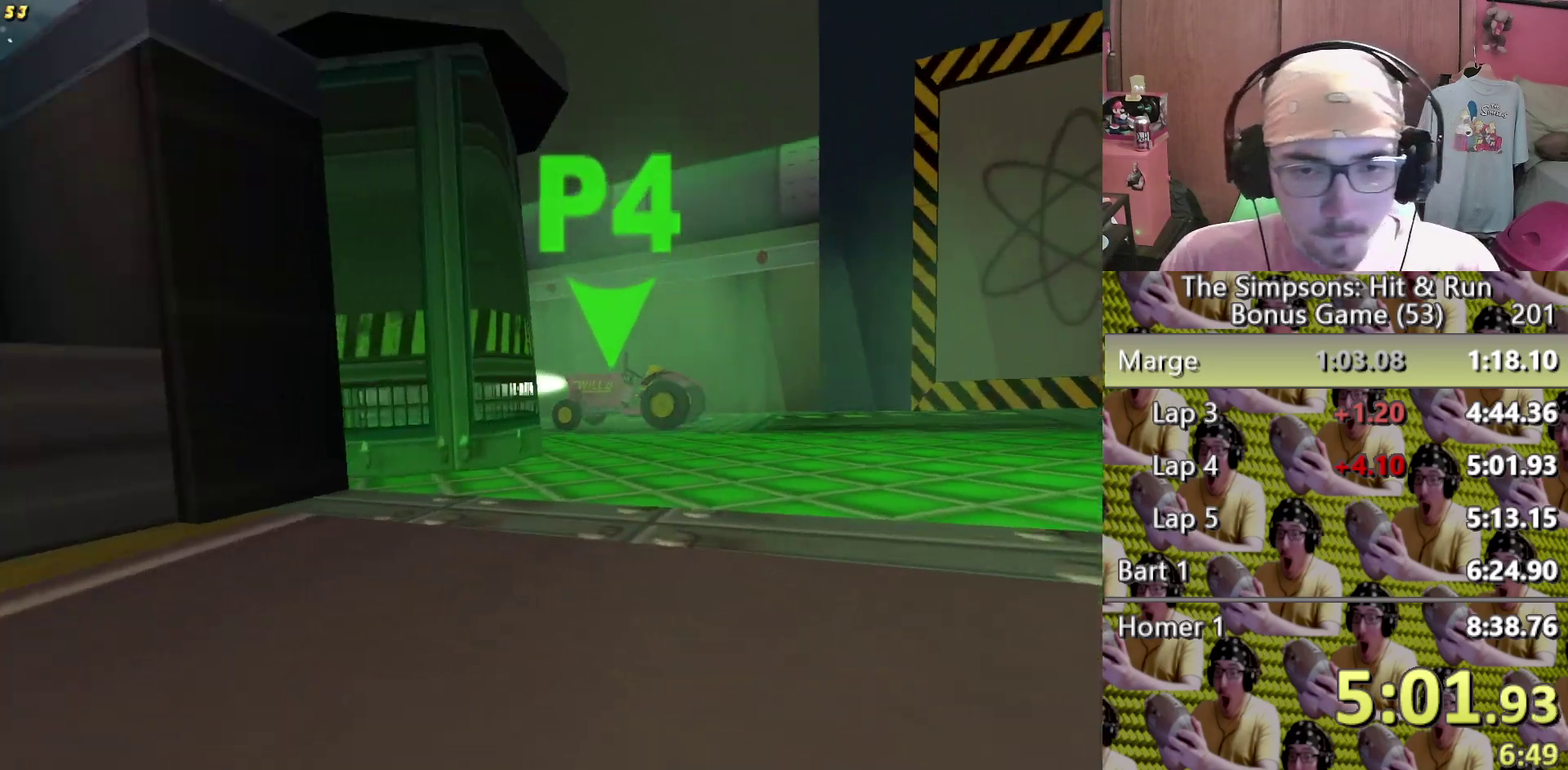
{"buttons": ["L2"], "left_stick": "left", "right_stick": "center", "events": [[283, "L2", "down"], [283, "left_stick", "left"], [333, "A", "down"], [450, "A", "up"]]}
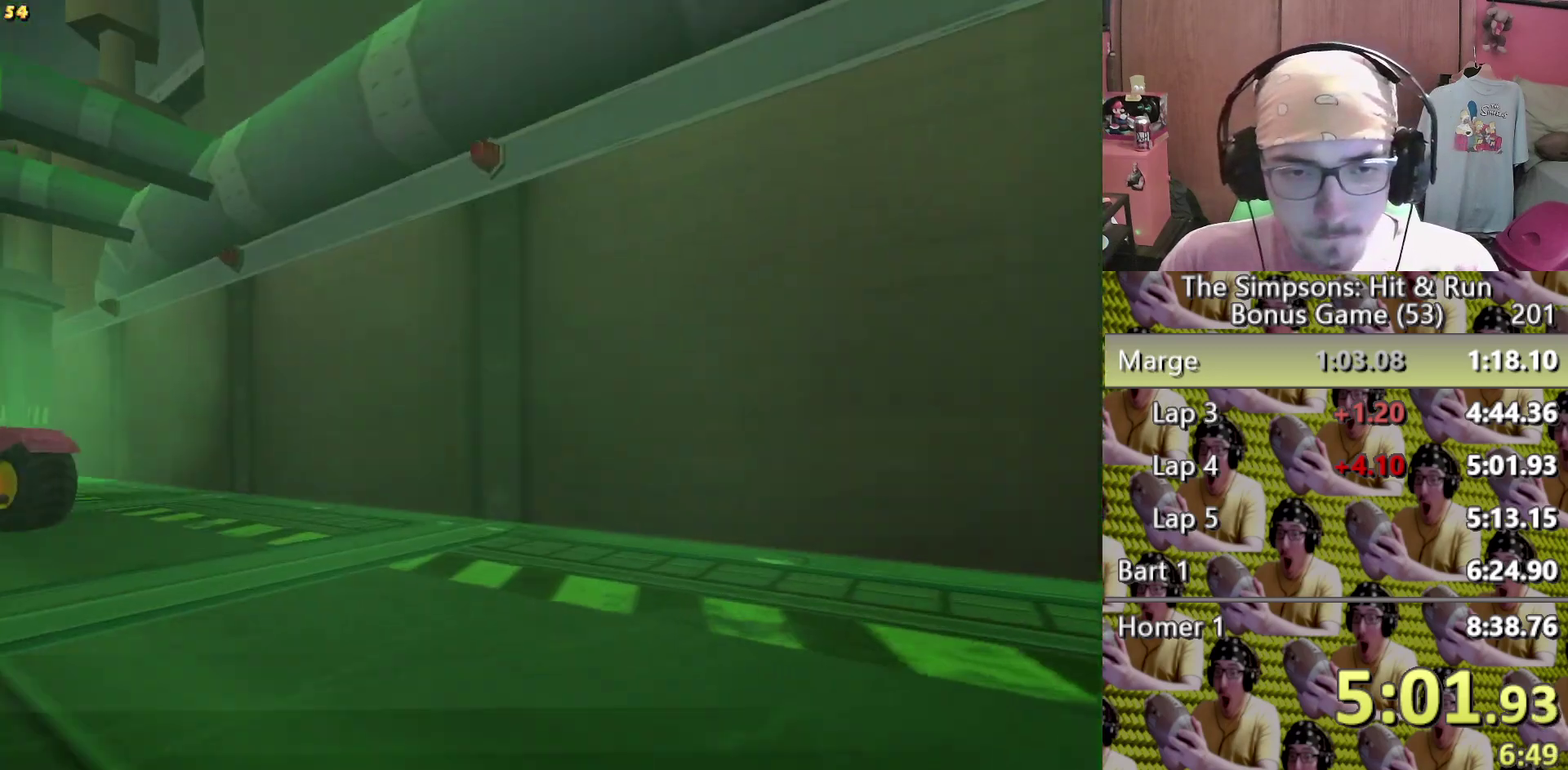
{"buttons": [], "left_stick": "left", "right_stick": "center", "events": [[117, "L2", "up"]]}